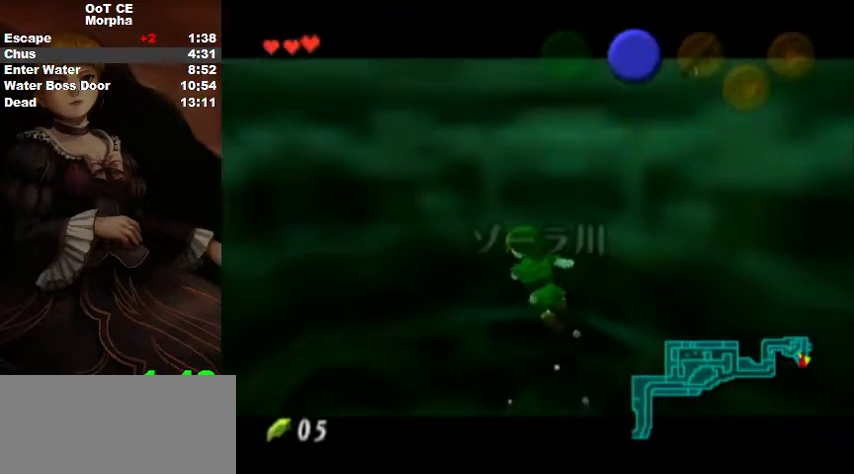
Gameplay with a controller (Nintendo layout); each line is a JSON object with the inputs held at the frame after it. "events" lists button and stick changes between this image and that frame as [ms after this image, input, new state], when the widget could be followed in between. Not read: L3 R3.
{"buttons": ["A", "B"], "left_stick": "up", "right_stick": "center", "events": [[33, "A", "down"], [33, "left_stick", "up"], [67, "B", "down"], [133, "A", "up"], [133, "B", "up"], [200, "A", "down"], [233, "B", "down"], [300, "A", "up"], [300, "B", "up"], [333, "A", "down"], [333, "B", "down"], [433, "A", "up"], [433, "B", "up"], [500, "A", "down"], [500, "B", "down"]]}
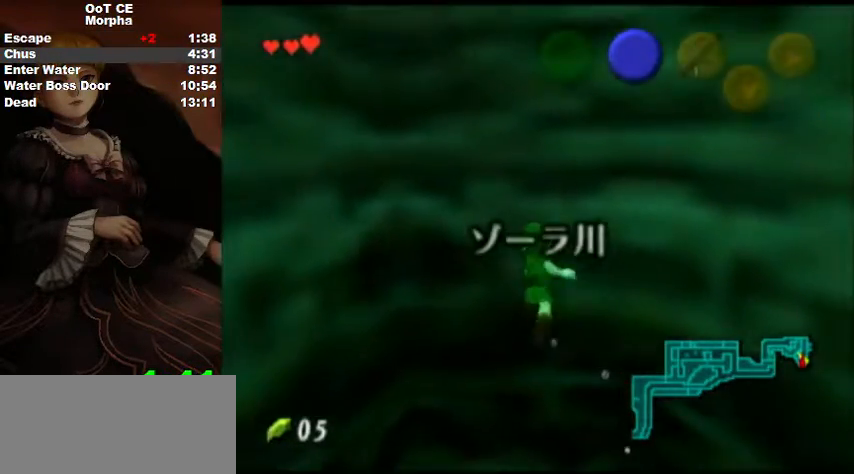
{"buttons": [], "left_stick": "up", "right_stick": "center", "events": [[100, "A", "up"], [100, "B", "up"], [167, "A", "down"], [200, "B", "down"], [233, "A", "up"], [233, "B", "up"], [300, "A", "down"], [333, "B", "down"], [367, "A", "up"], [367, "B", "up"], [433, "A", "down"], [467, "B", "down"], [500, "A", "up"], [500, "B", "up"]]}
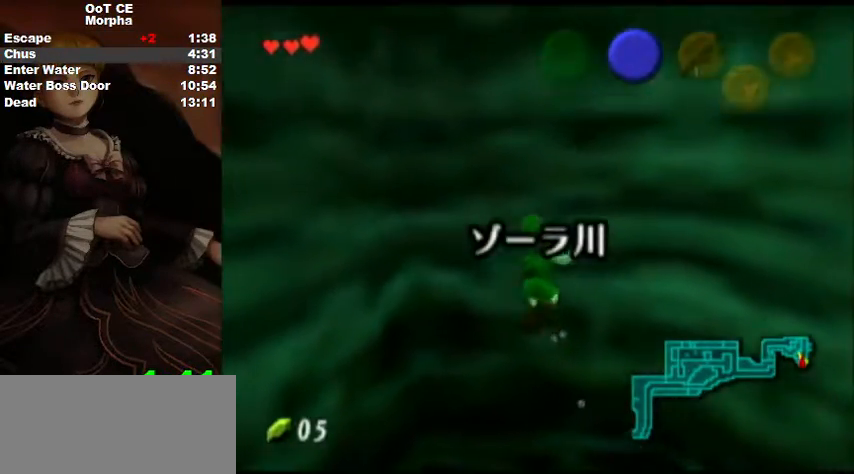
{"buttons": ["A"], "left_stick": "up", "right_stick": "center", "events": [[100, "A", "down"], [100, "B", "down"], [167, "A", "up"], [167, "B", "up"], [233, "A", "down"], [267, "B", "down"], [300, "A", "up"], [300, "B", "up"], [367, "A", "down"], [367, "B", "down"], [433, "A", "up"], [433, "B", "up"], [500, "A", "down"]]}
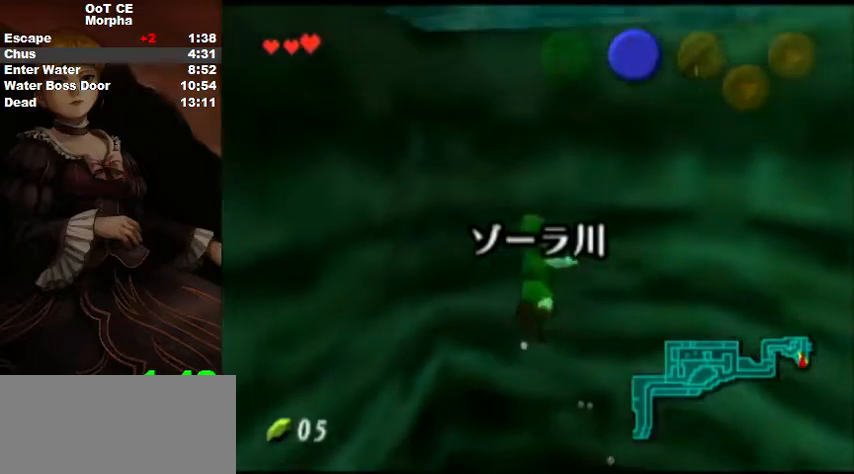
{"buttons": ["A", "B"], "left_stick": "up", "right_stick": "center", "events": [[33, "B", "down"], [100, "A", "up"], [100, "B", "up"], [167, "A", "down"], [167, "B", "down"], [200, "B", "up"], [233, "A", "up"], [300, "A", "down"], [300, "B", "down"], [400, "A", "up"], [400, "B", "up"], [467, "A", "down"], [467, "B", "down"]]}
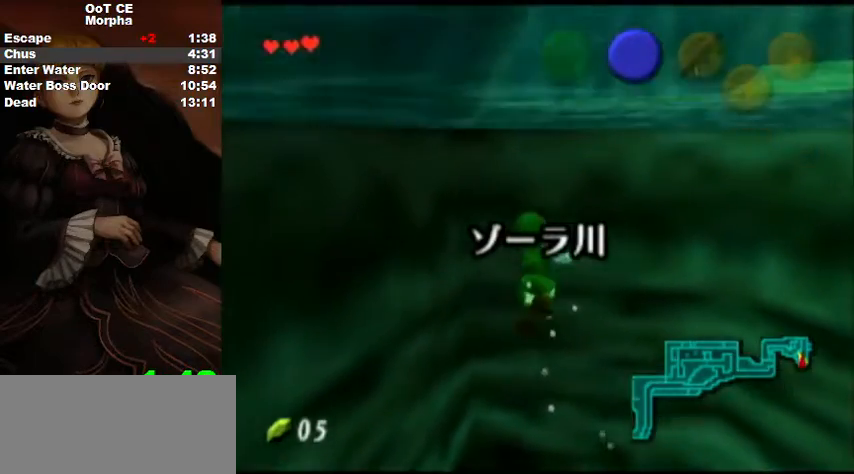
{"buttons": [], "left_stick": "up", "right_stick": "center", "events": [[33, "B", "up"], [67, "A", "up"], [100, "A", "down"], [133, "B", "down"], [167, "B", "up"], [200, "A", "up"], [267, "A", "down"], [300, "B", "down"], [333, "A", "up"], [333, "B", "up"], [400, "A", "down"], [433, "B", "down"], [500, "A", "up"], [500, "B", "up"]]}
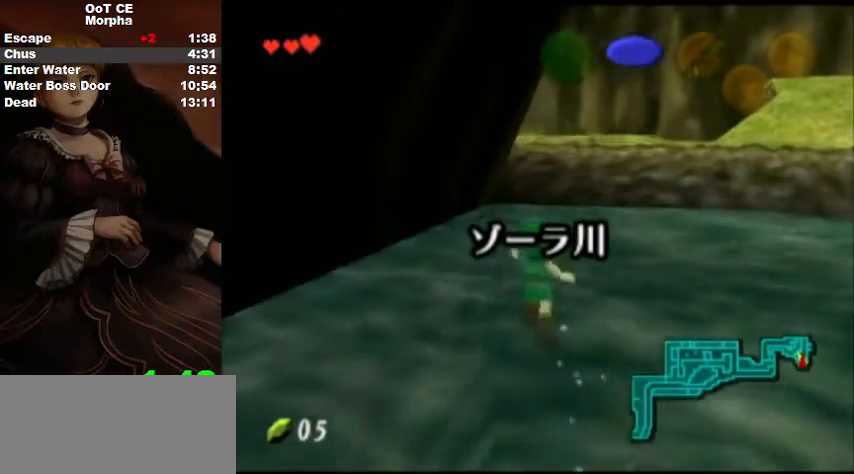
{"buttons": [], "left_stick": "up", "right_stick": "center", "events": []}
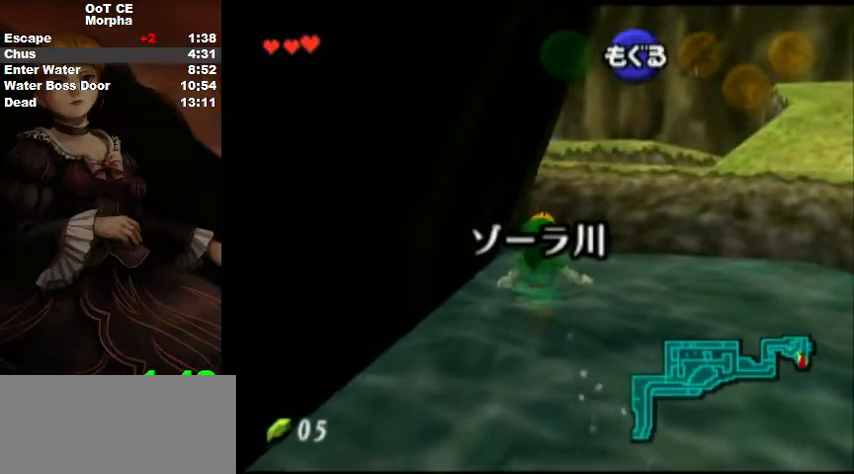
{"buttons": [], "left_stick": "up", "right_stick": "center", "events": []}
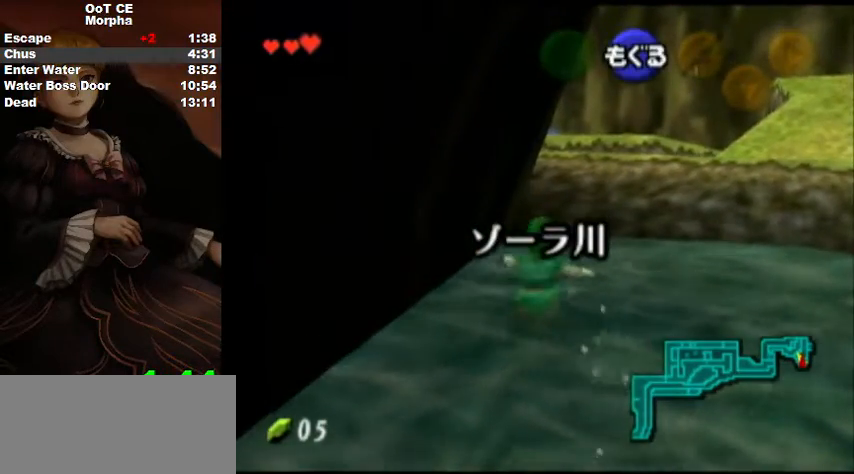
{"buttons": [], "left_stick": "up", "right_stick": "center", "events": []}
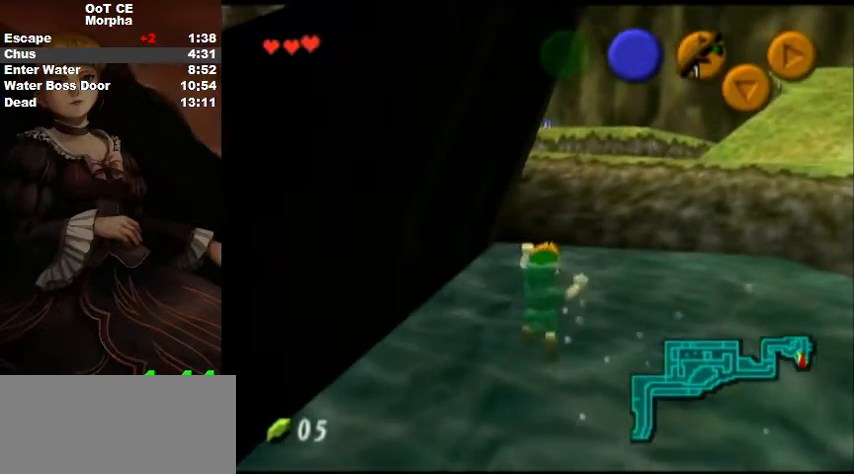
{"buttons": [], "left_stick": "up", "right_stick": "center", "events": []}
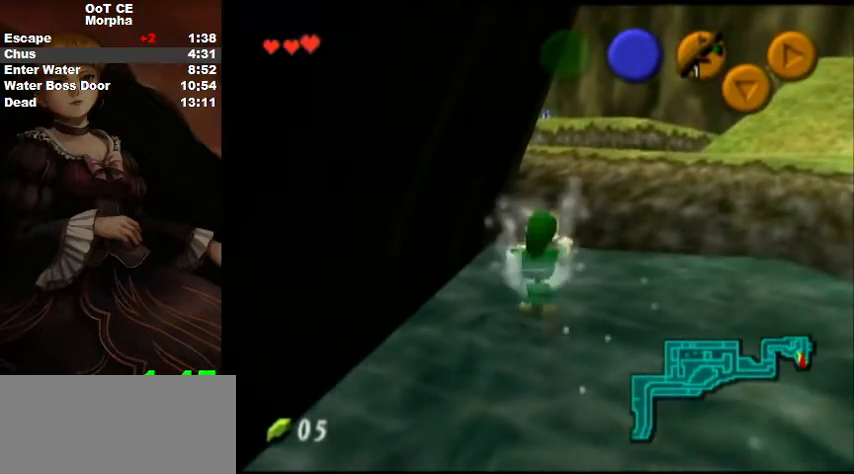
{"buttons": [], "left_stick": "up", "right_stick": "center", "events": []}
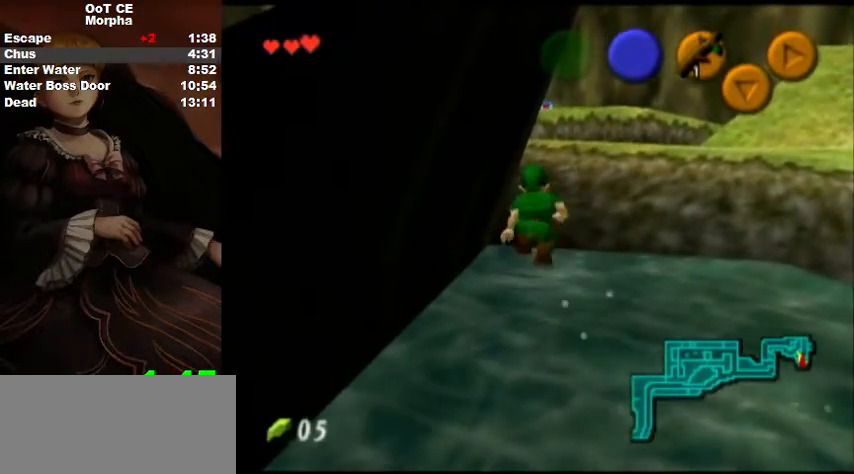
{"buttons": [], "left_stick": "up", "right_stick": "center", "events": [[167, "A", "down"], [267, "A", "up"]]}
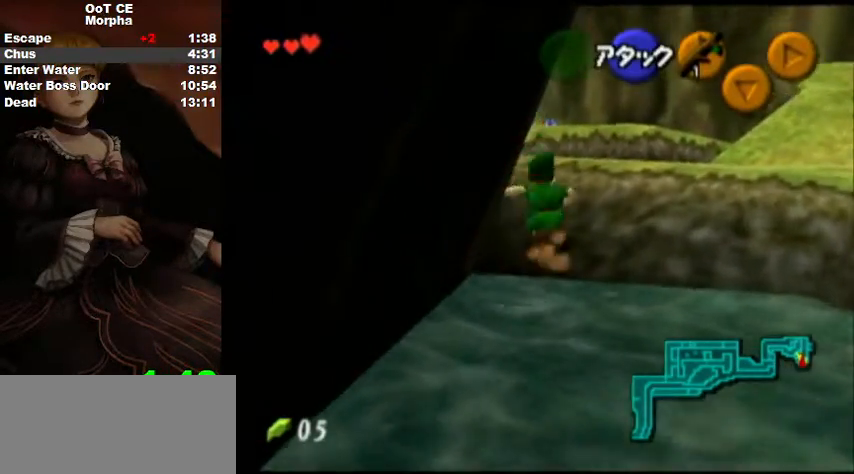
{"buttons": ["A"], "left_stick": "up", "right_stick": "center", "events": [[400, "A", "down"]]}
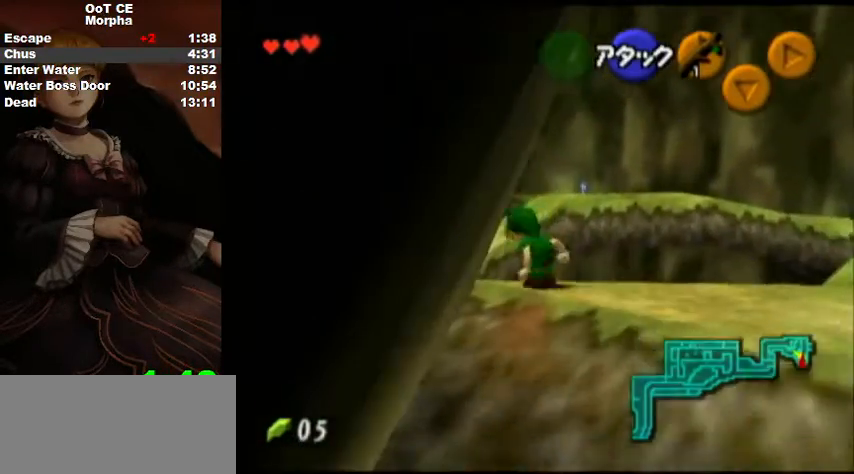
{"buttons": [], "left_stick": "up", "right_stick": "center", "events": [[33, "A", "up"]]}
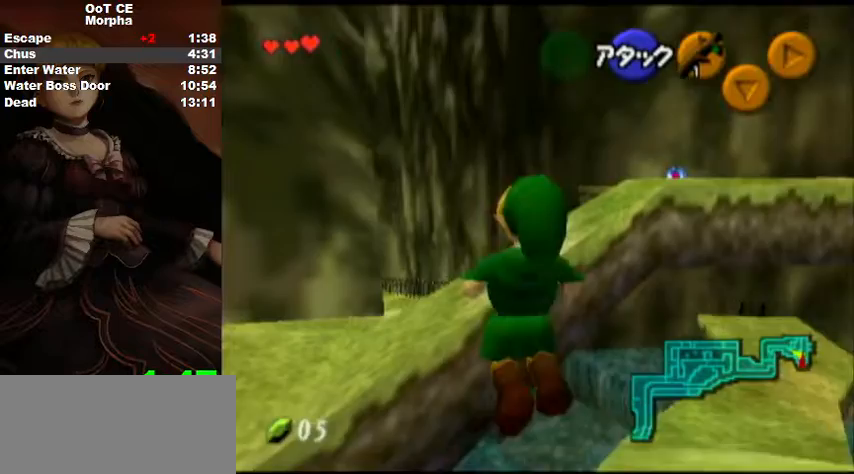
{"buttons": [], "left_stick": "up", "right_stick": "center", "events": []}
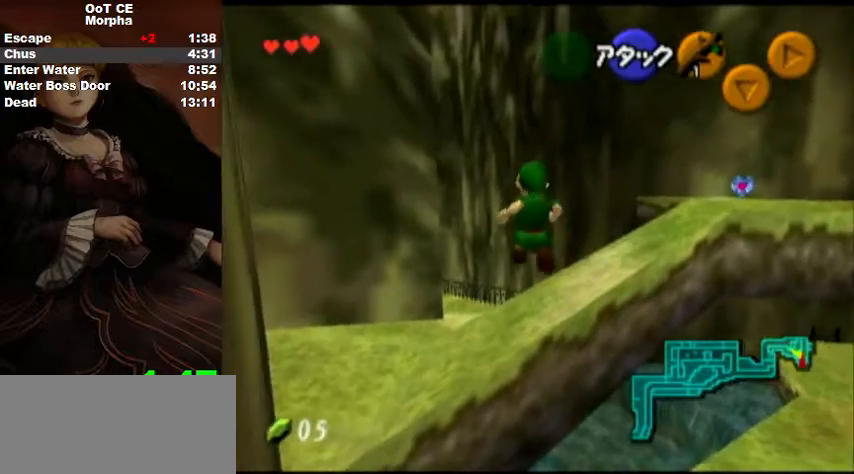
{"buttons": [], "left_stick": "up", "right_stick": "center", "events": [[167, "A", "down"], [300, "A", "up"]]}
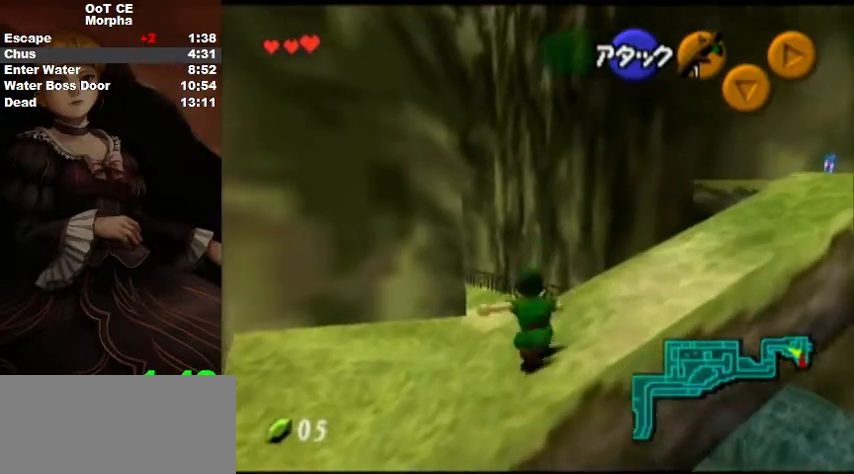
{"buttons": [], "left_stick": "up", "right_stick": "center", "events": []}
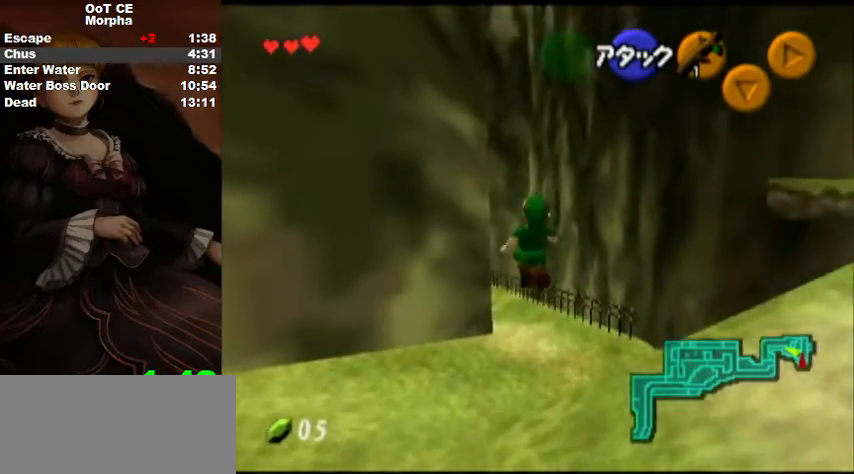
{"buttons": ["Y"], "left_stick": "up", "right_stick": "center", "events": [[467, "Y", "down"]]}
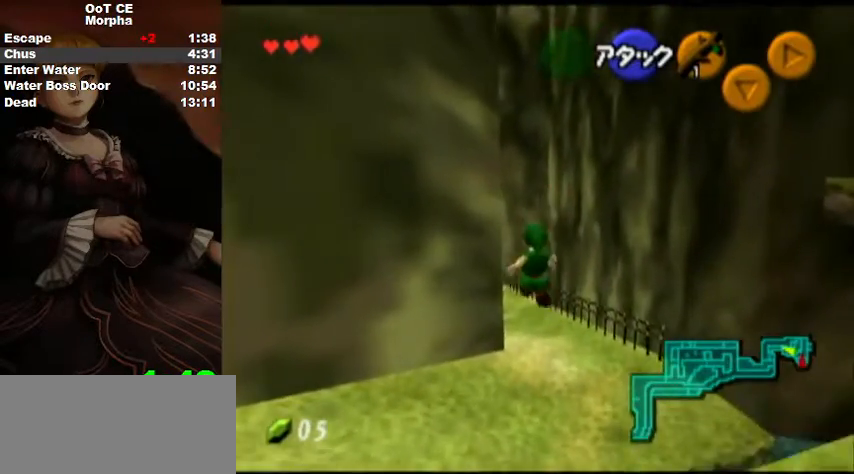
{"buttons": [], "left_stick": "up", "right_stick": "center", "events": [[100, "Y", "up"]]}
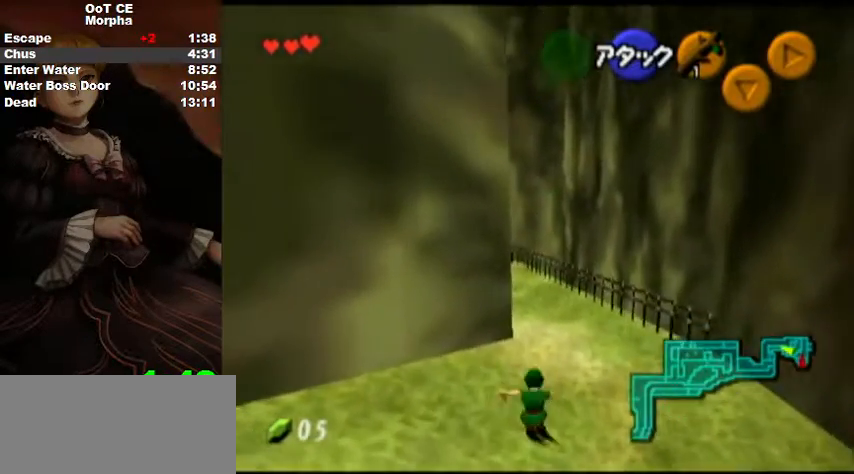
{"buttons": [], "left_stick": "up", "right_stick": "center", "events": [[367, "A", "down"], [467, "A", "up"]]}
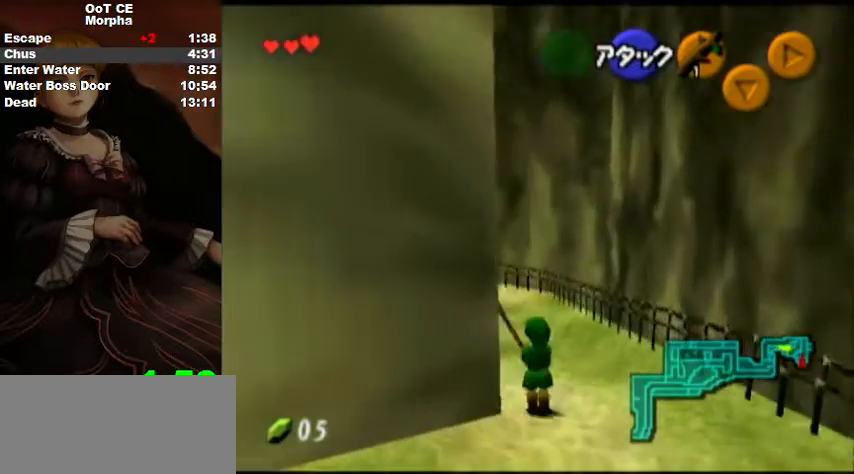
{"buttons": [], "left_stick": "up-right", "right_stick": "center", "events": [[433, "left_stick", "up-right"]]}
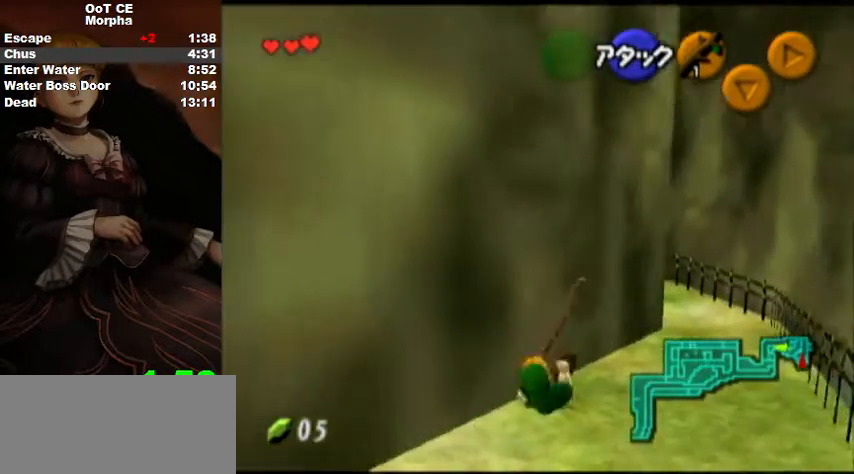
{"buttons": [], "left_stick": "up-right", "right_stick": "center", "events": [[233, "A", "down"], [367, "A", "up"]]}
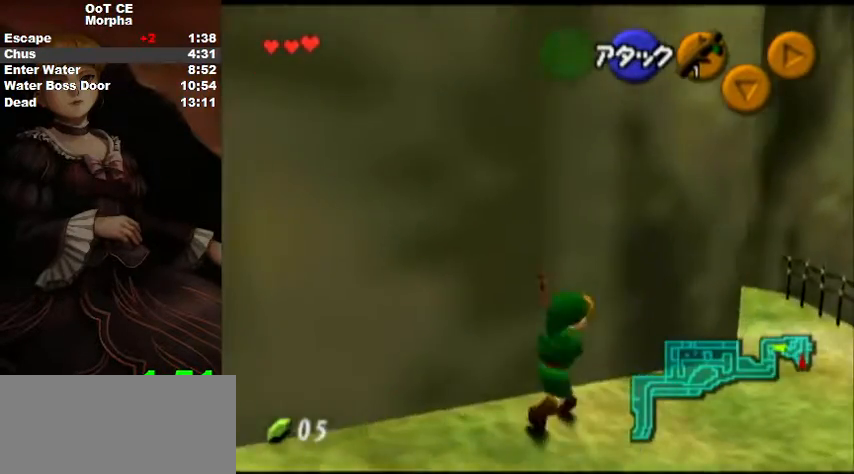
{"buttons": [], "left_stick": "up-right", "right_stick": "center", "events": []}
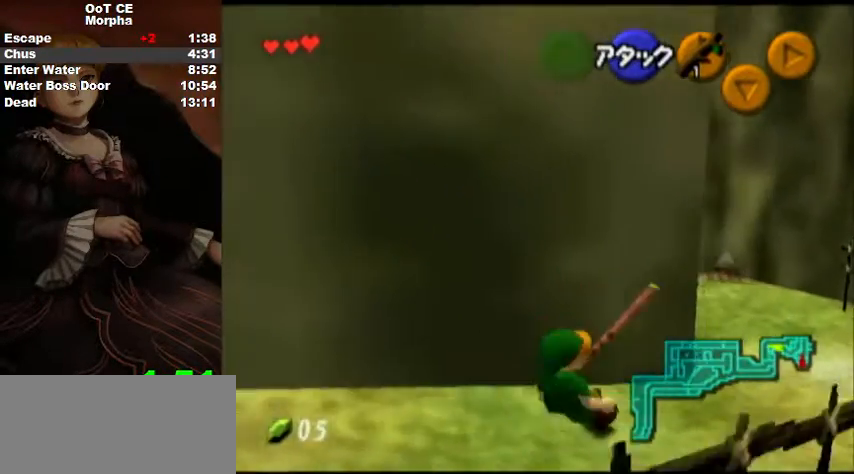
{"buttons": [], "left_stick": "up", "right_stick": "center", "events": [[233, "left_stick", "up"], [367, "A", "down"], [467, "A", "up"]]}
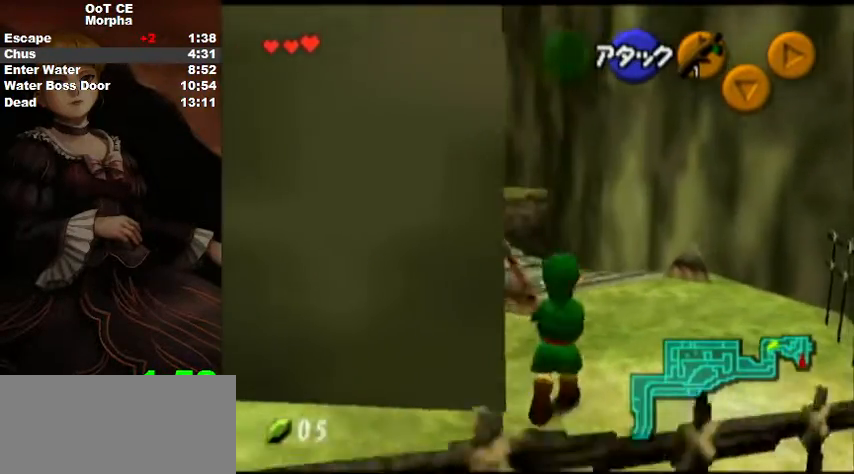
{"buttons": [], "left_stick": "up", "right_stick": "center", "events": []}
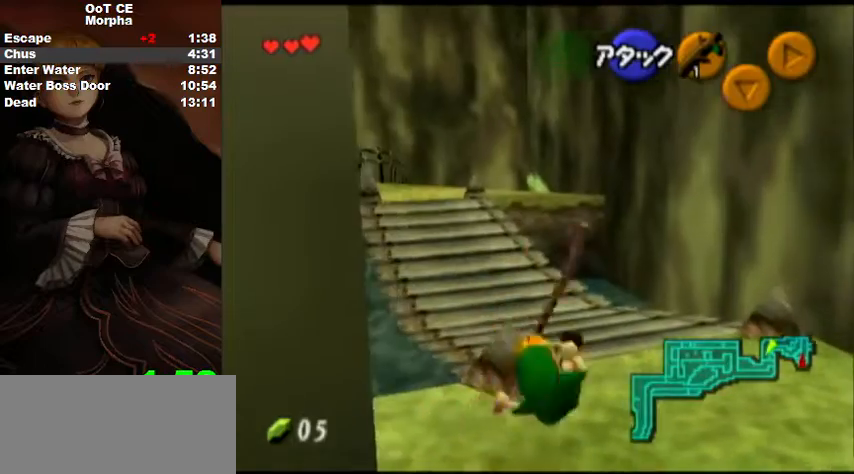
{"buttons": [], "left_stick": "up", "right_stick": "center", "events": [[300, "A", "down"], [433, "A", "up"]]}
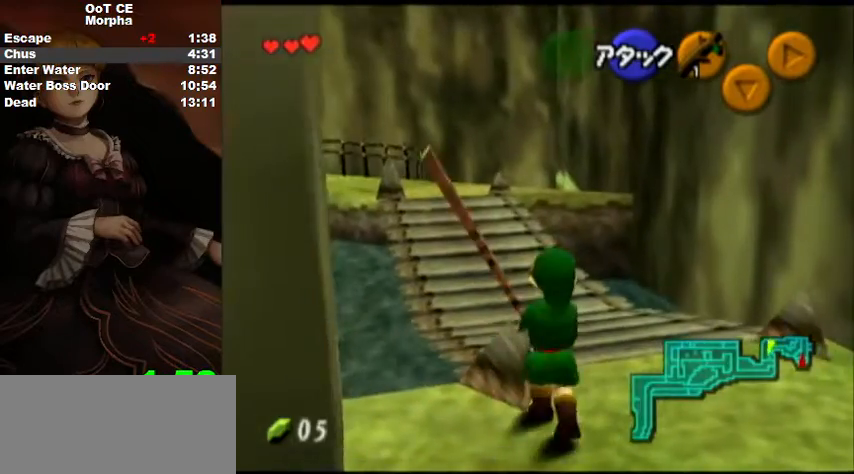
{"buttons": [], "left_stick": "up", "right_stick": "center", "events": []}
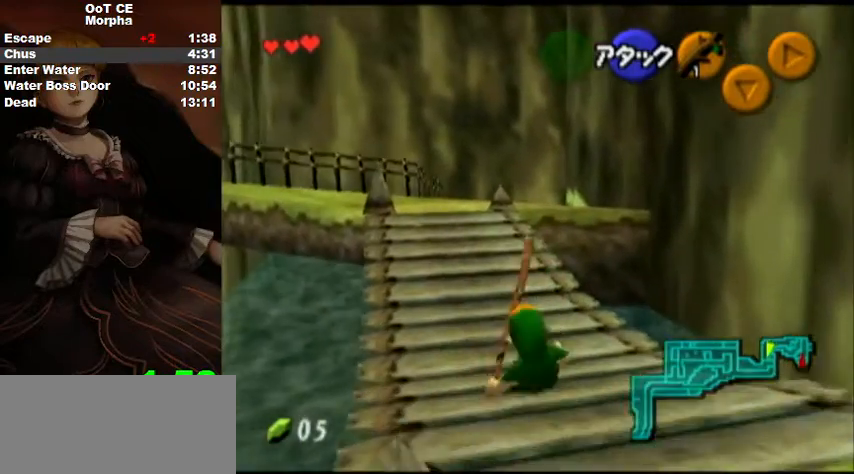
{"buttons": [], "left_stick": "up", "right_stick": "center", "events": [[67, "A", "down"], [233, "A", "up"]]}
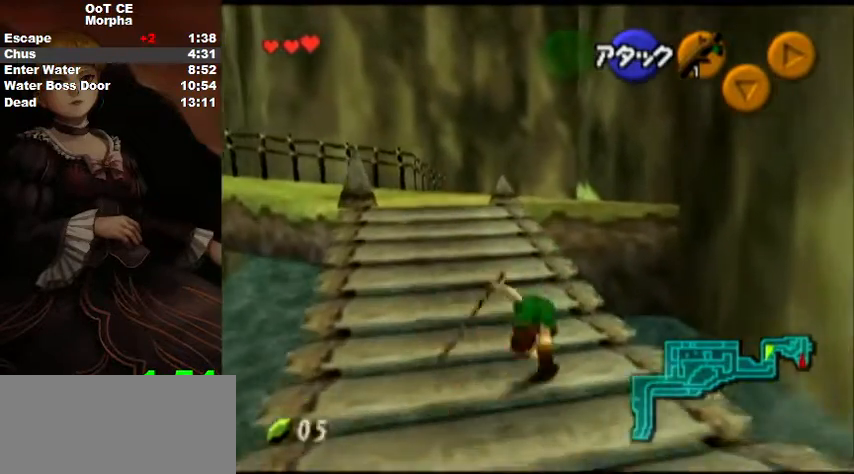
{"buttons": ["A"], "left_stick": "up", "right_stick": "center", "events": [[400, "A", "down"]]}
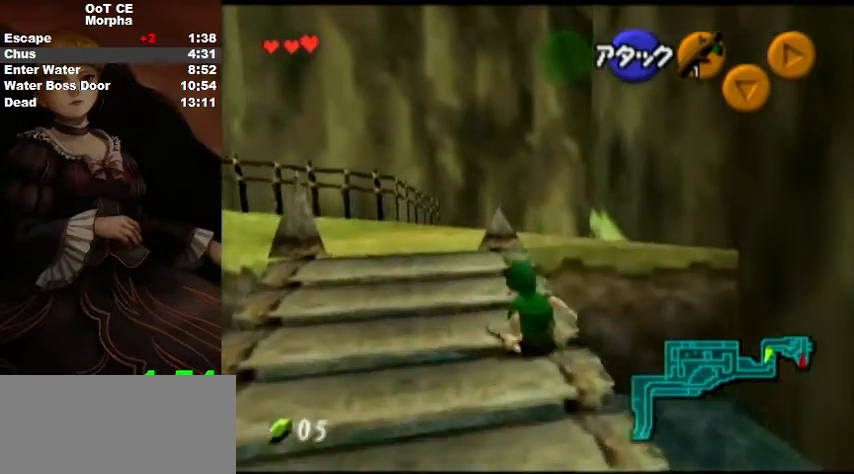
{"buttons": [], "left_stick": "up", "right_stick": "center", "events": [[67, "A", "up"]]}